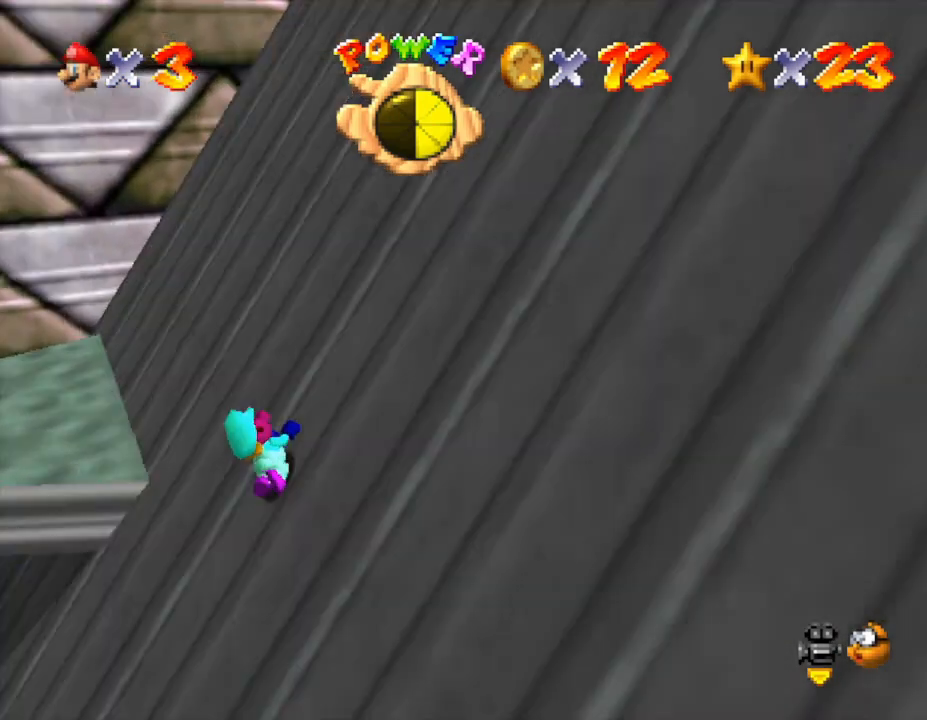
Gameplay with a controller (Nintendo layout); each line is a JSON object with the inputs held at the frame after it. "events" lists button and stick changes between this image and that frame as [ms after this image, input, new state], when the widget could be followed in between. Not read: L3 R3.
{"buttons": ["Z"], "left_stick": "up", "events": [[17, "C_LEFT", "down"], [133, "C_LEFT", "up"], [300, "C_LEFT", "down"], [417, "left_stick", "up"], [483, "C_LEFT", "up"]]}
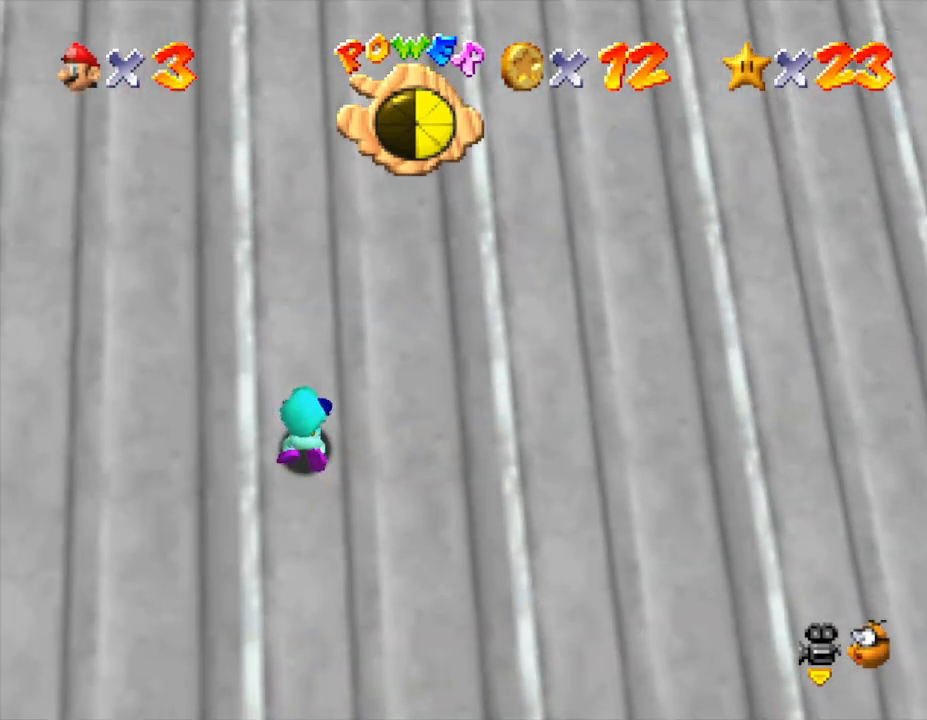
{"buttons": ["Z"], "left_stick": "up", "events": []}
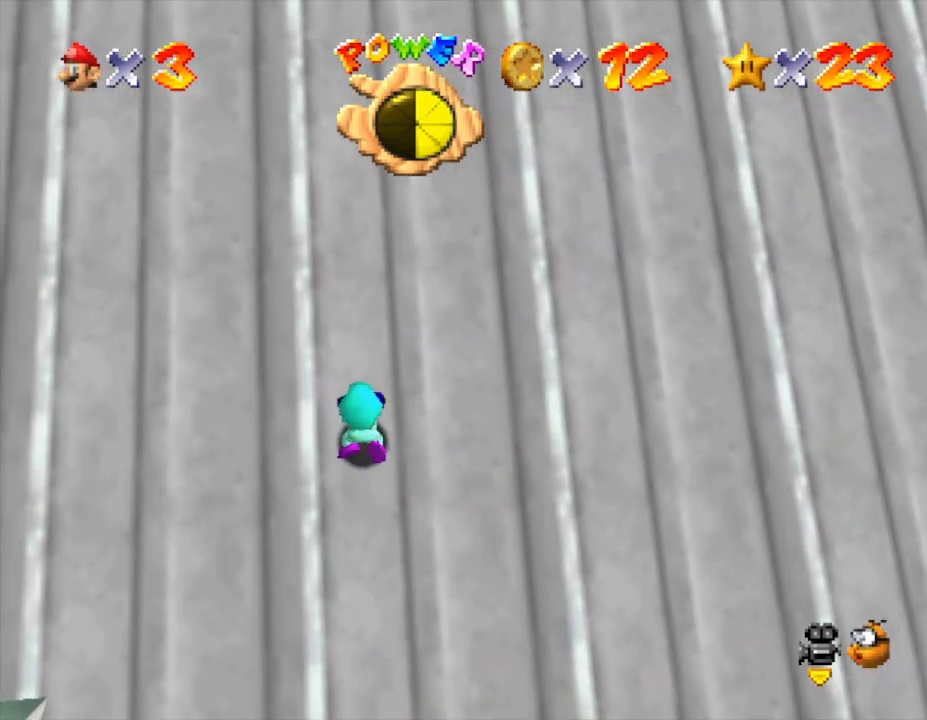
{"buttons": ["Z"], "left_stick": "up", "events": []}
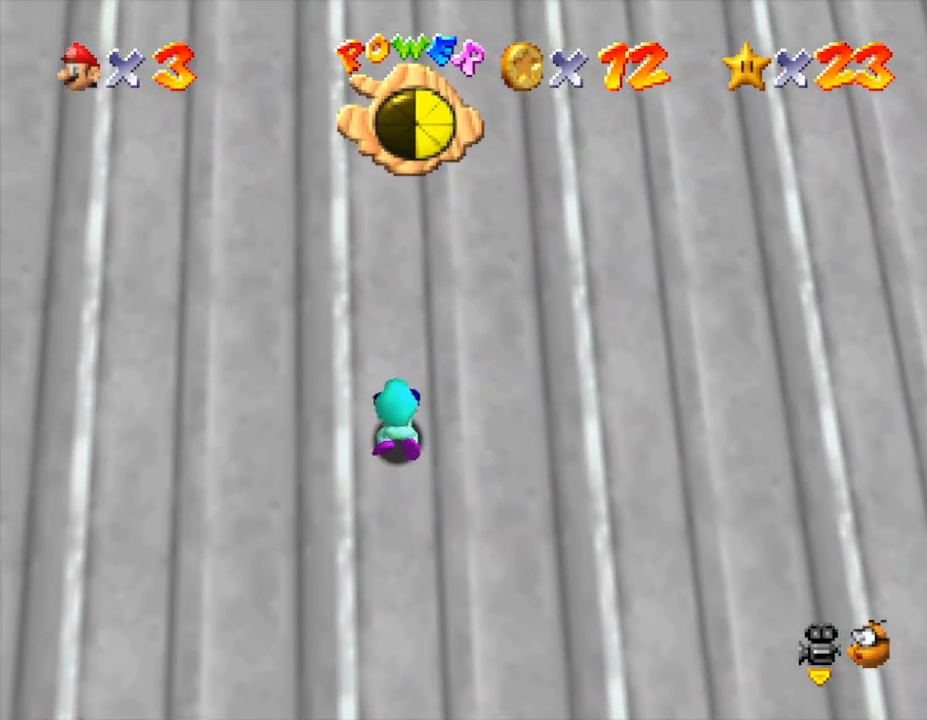
{"buttons": ["Z"], "left_stick": "up", "events": []}
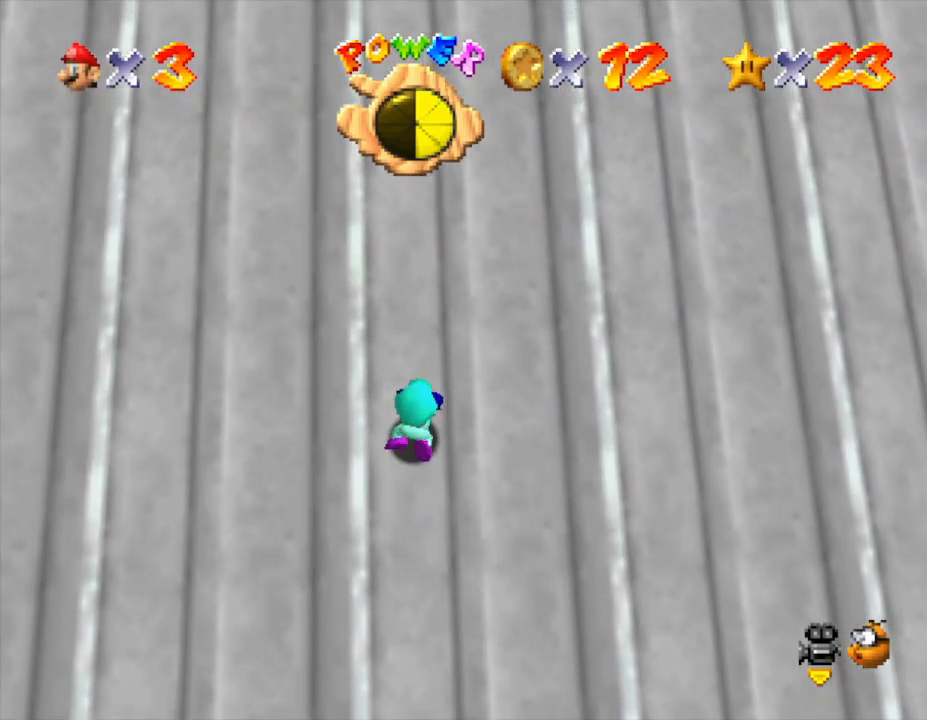
{"buttons": ["Z"], "left_stick": "up", "events": [[267, "C_RIGHT", "down"], [417, "C_RIGHT", "up"]]}
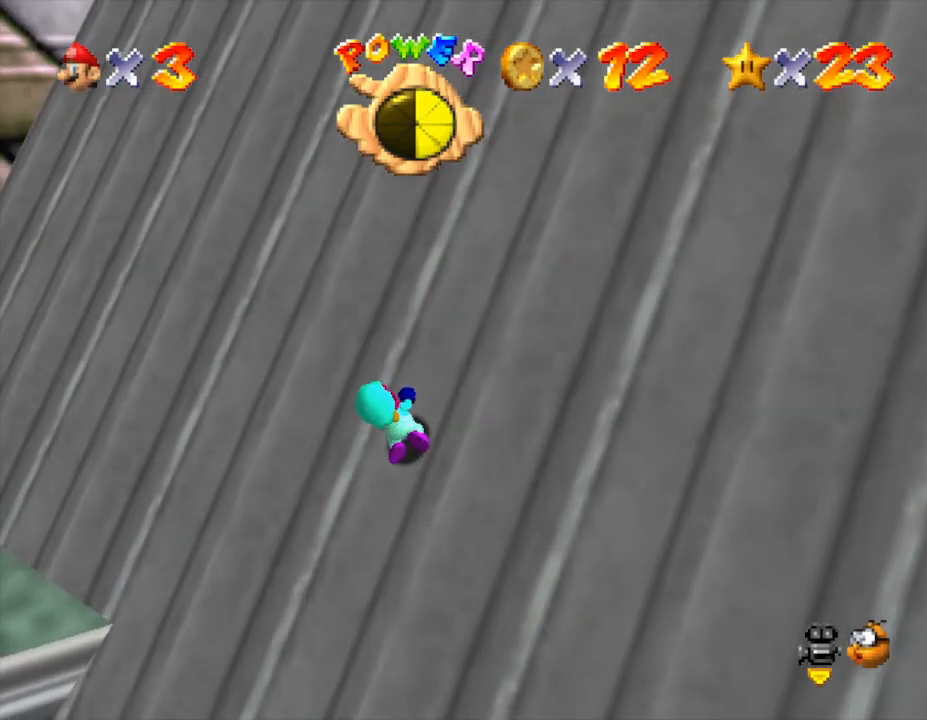
{"buttons": ["Z"], "left_stick": "up", "events": []}
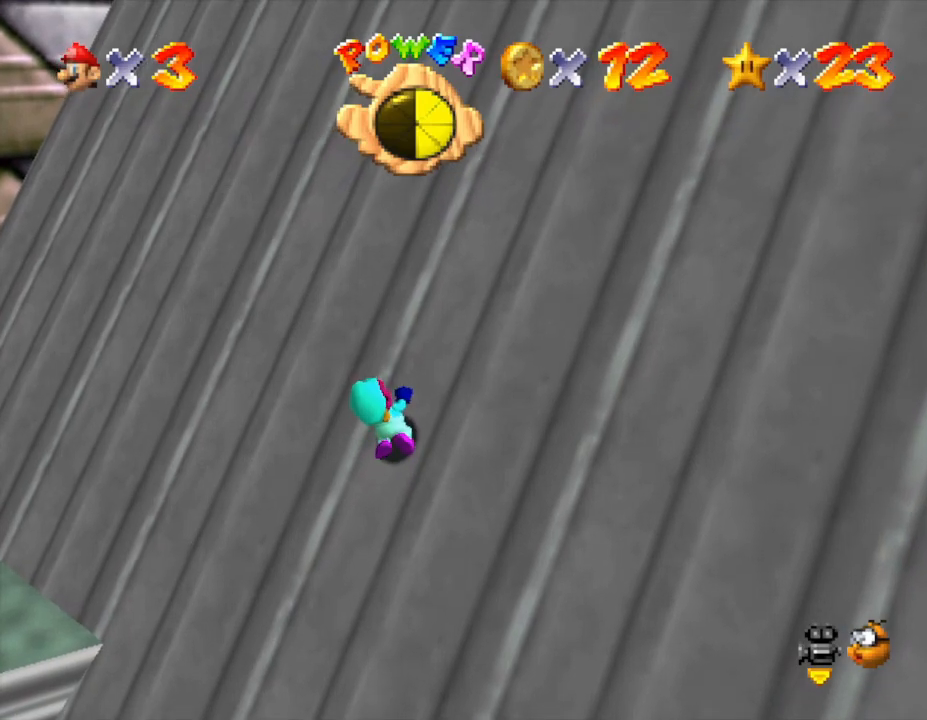
{"buttons": ["Z"], "left_stick": "up", "events": []}
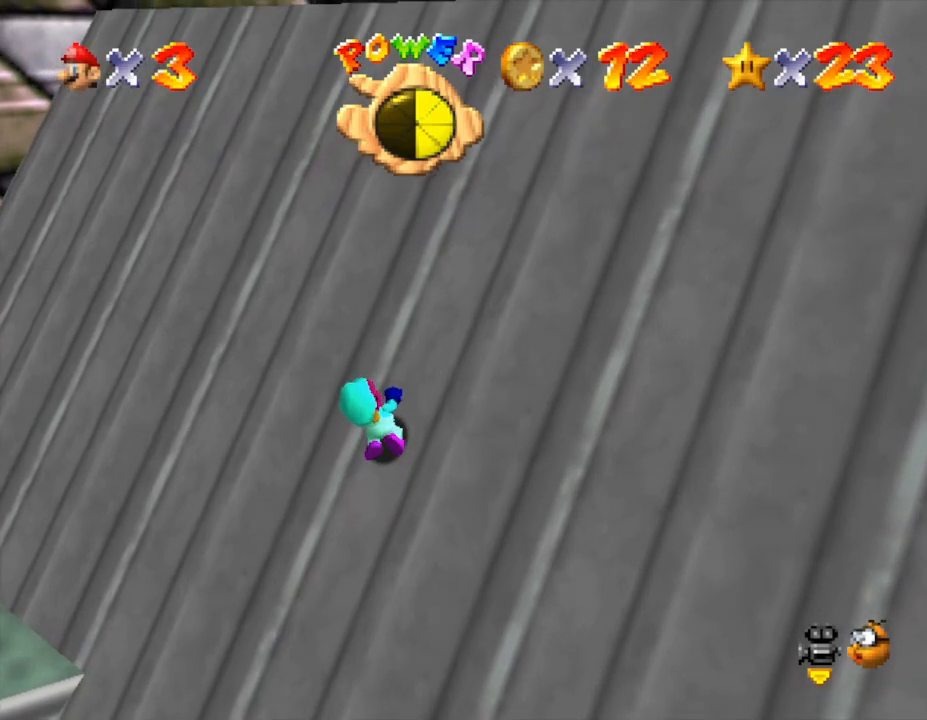
{"buttons": ["Z"], "left_stick": "up", "events": []}
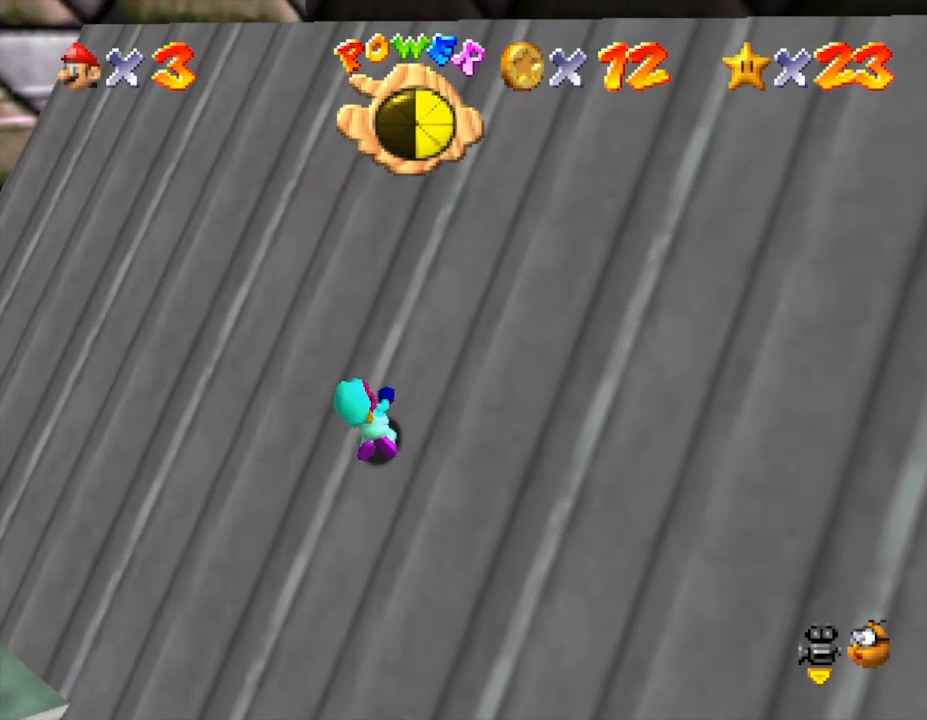
{"buttons": ["Z"], "left_stick": "up", "events": []}
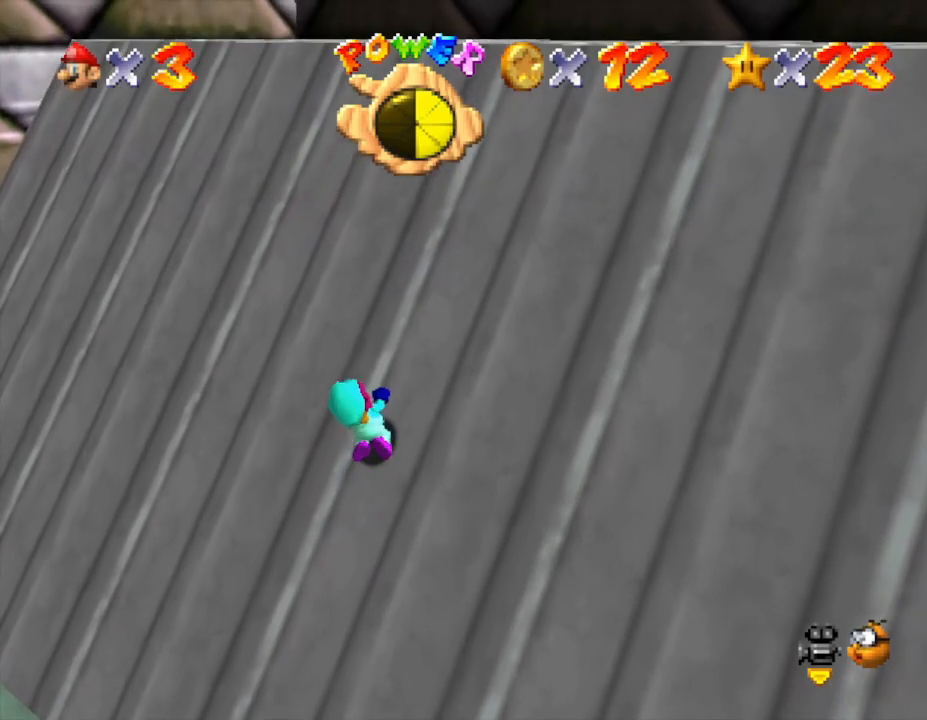
{"buttons": ["Z"], "left_stick": "up", "events": []}
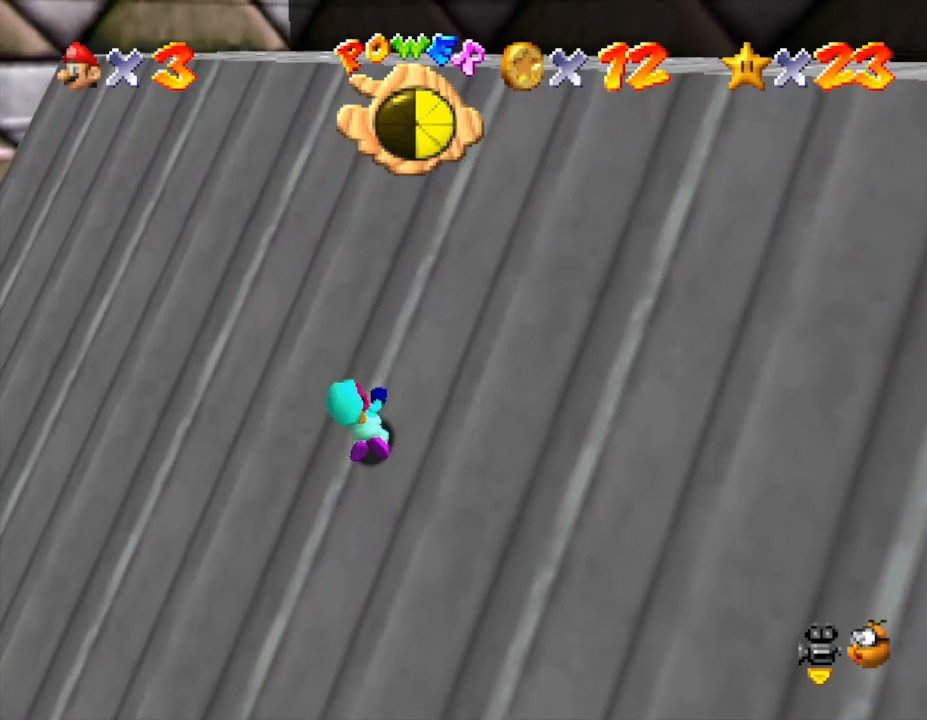
{"buttons": ["Z"], "left_stick": "up", "events": []}
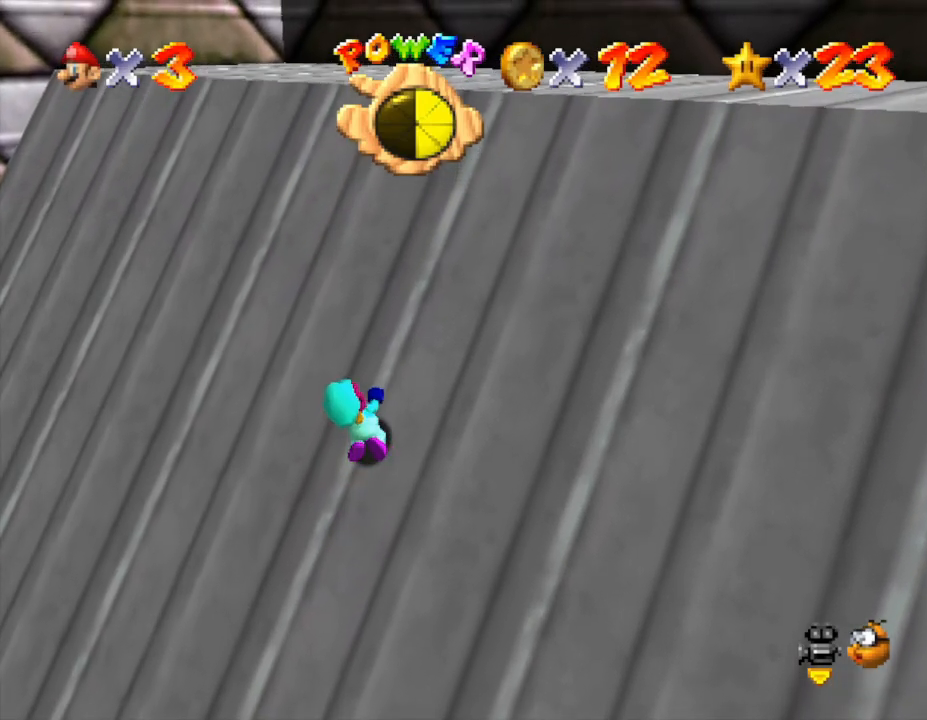
{"buttons": ["Z", "C_LEFT"], "left_stick": "up", "events": [[417, "C_LEFT", "down"]]}
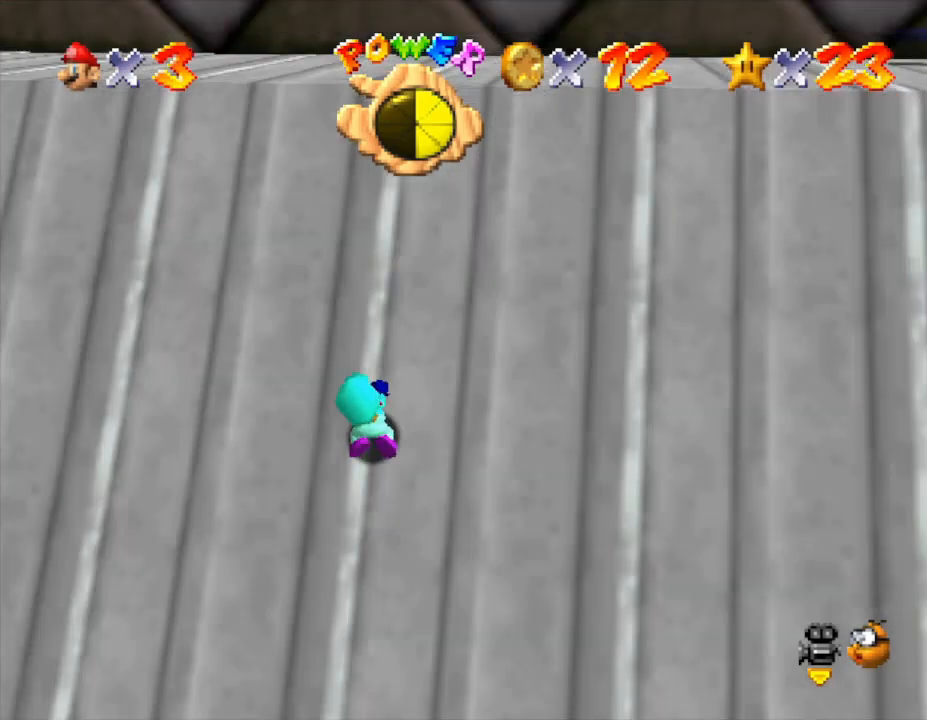
{"buttons": ["Z"], "left_stick": "up", "events": [[50, "C_LEFT", "up"]]}
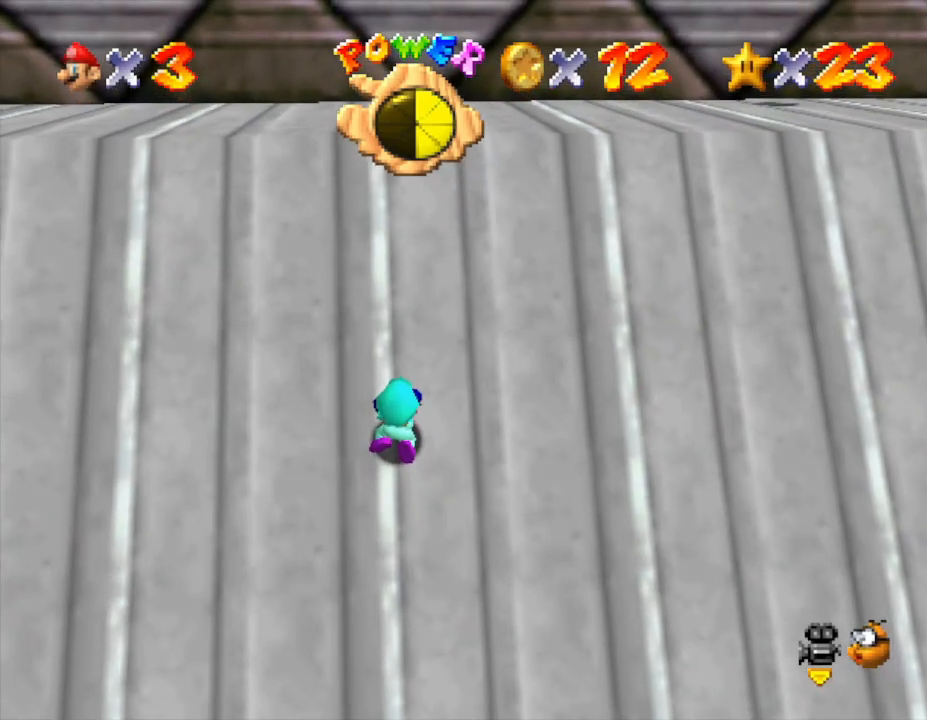
{"buttons": ["Z"], "left_stick": "up", "events": [[133, "C_LEFT", "down"], [317, "C_LEFT", "up"]]}
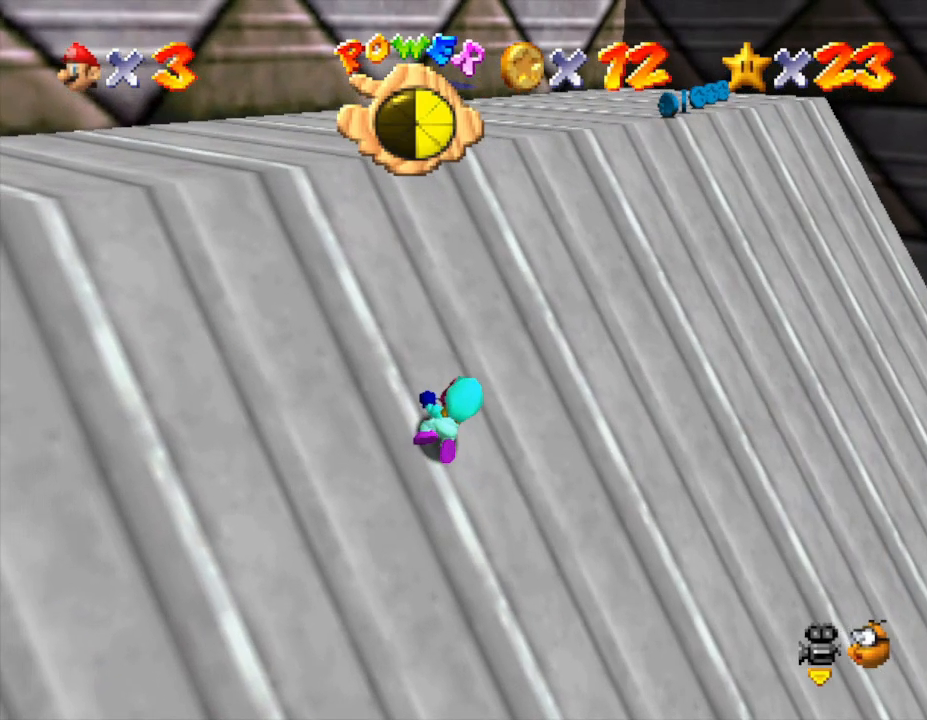
{"buttons": ["Z"], "left_stick": "up", "events": []}
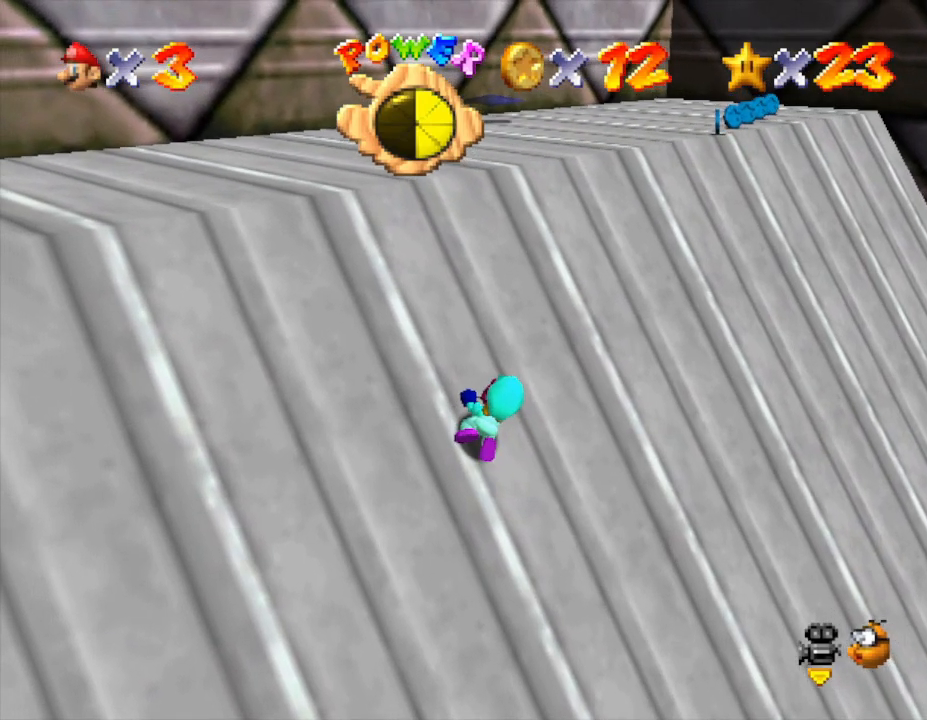
{"buttons": ["Z"], "left_stick": "up", "events": [[100, "C_RIGHT", "down"], [250, "C_RIGHT", "up"], [300, "C_RIGHT", "down"], [467, "C_RIGHT", "up"]]}
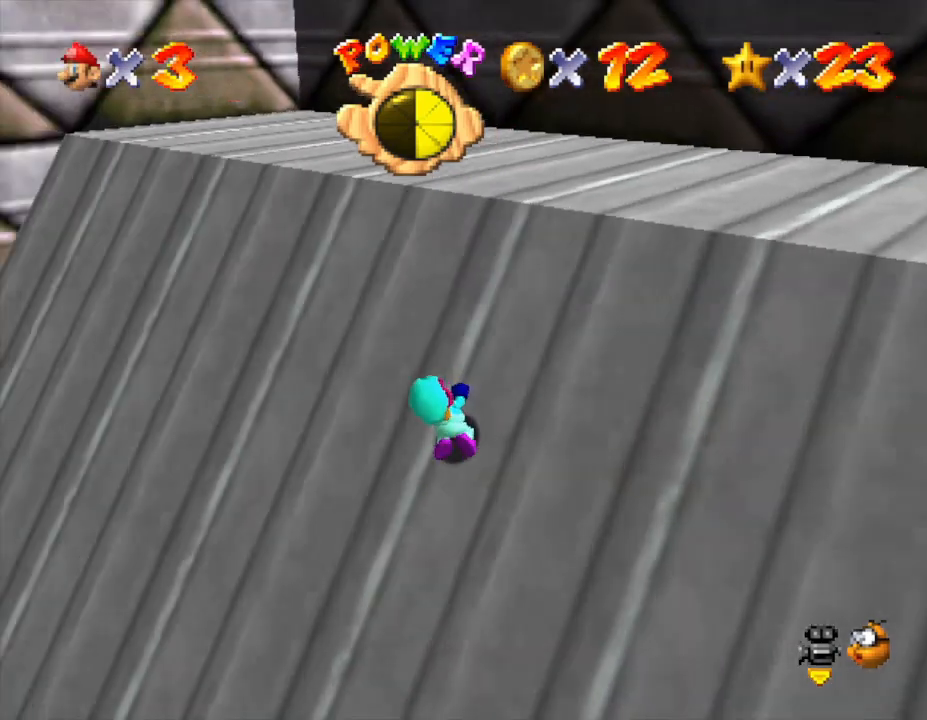
{"buttons": ["Z"], "left_stick": "up", "events": [[367, "C_LEFT", "down"], [500, "C_LEFT", "up"]]}
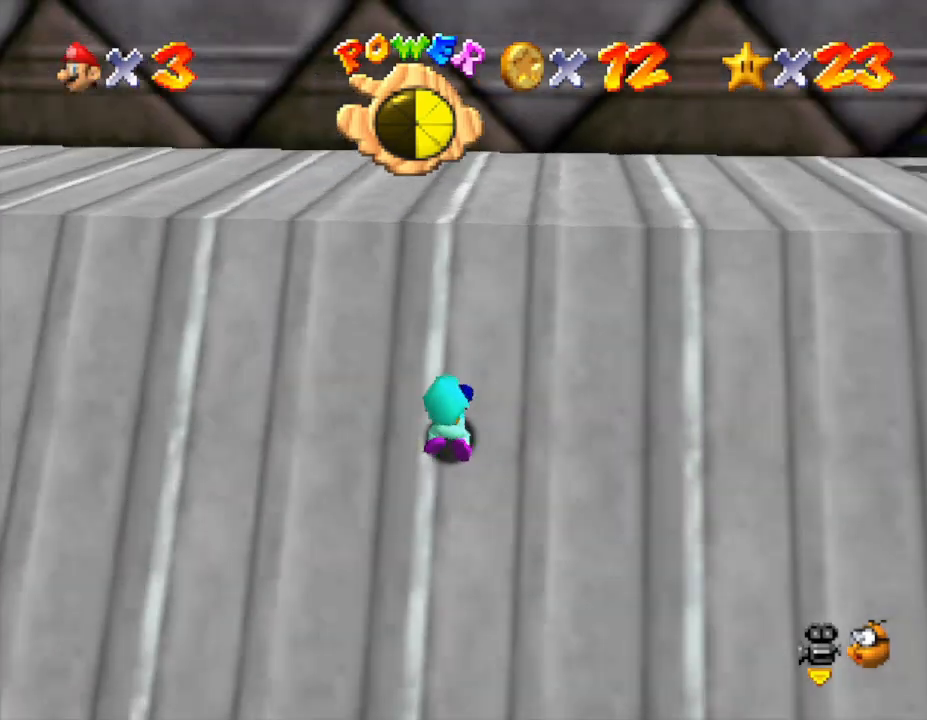
{"buttons": ["Z", "C_LEFT"], "left_stick": "up", "events": [[117, "C_LEFT", "down"], [267, "C_LEFT", "up"], [383, "C_LEFT", "down"]]}
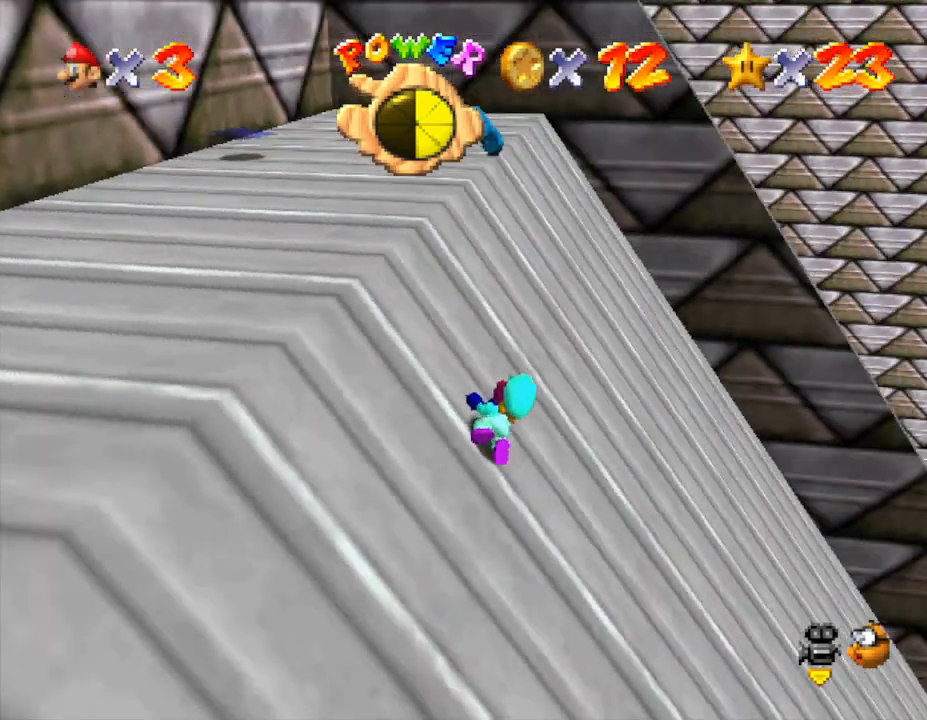
{"buttons": ["Z"], "left_stick": "left", "events": [[50, "left_stick", "up-left"], [83, "C_LEFT", "up"], [333, "left_stick", "left"]]}
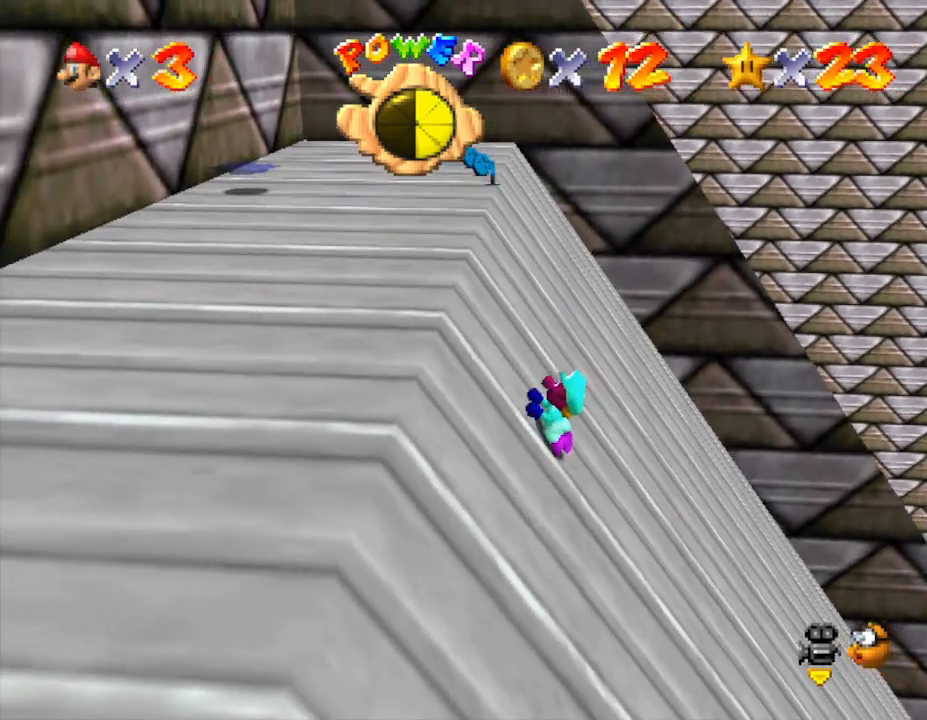
{"buttons": ["Z"], "left_stick": "left", "events": []}
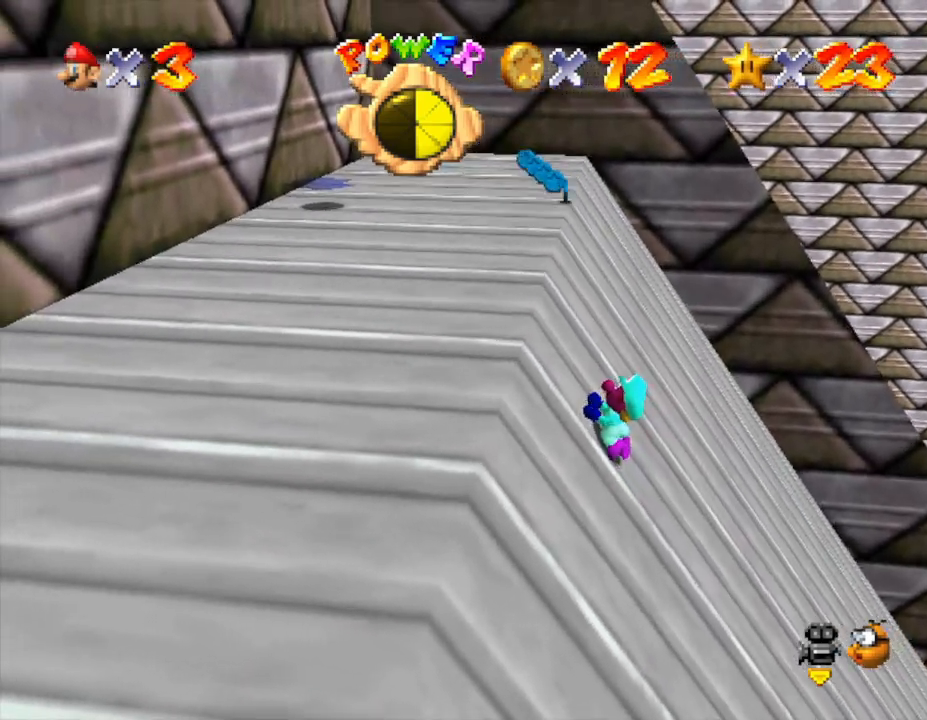
{"buttons": ["Z"], "left_stick": "left", "events": []}
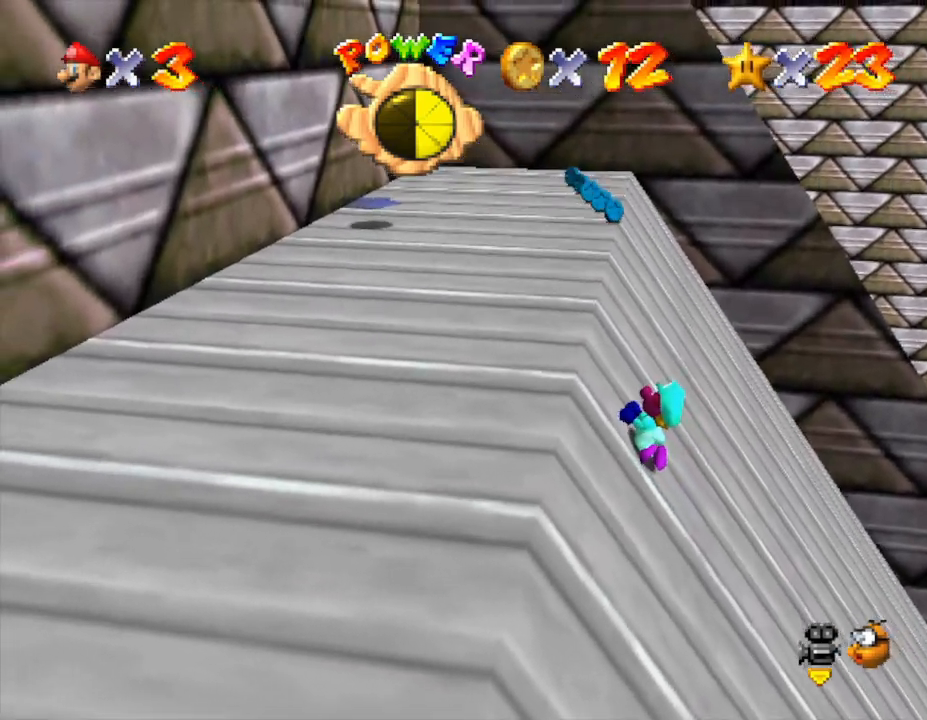
{"buttons": ["Z"], "left_stick": "up-left", "events": [[250, "left_stick", "up-left"]]}
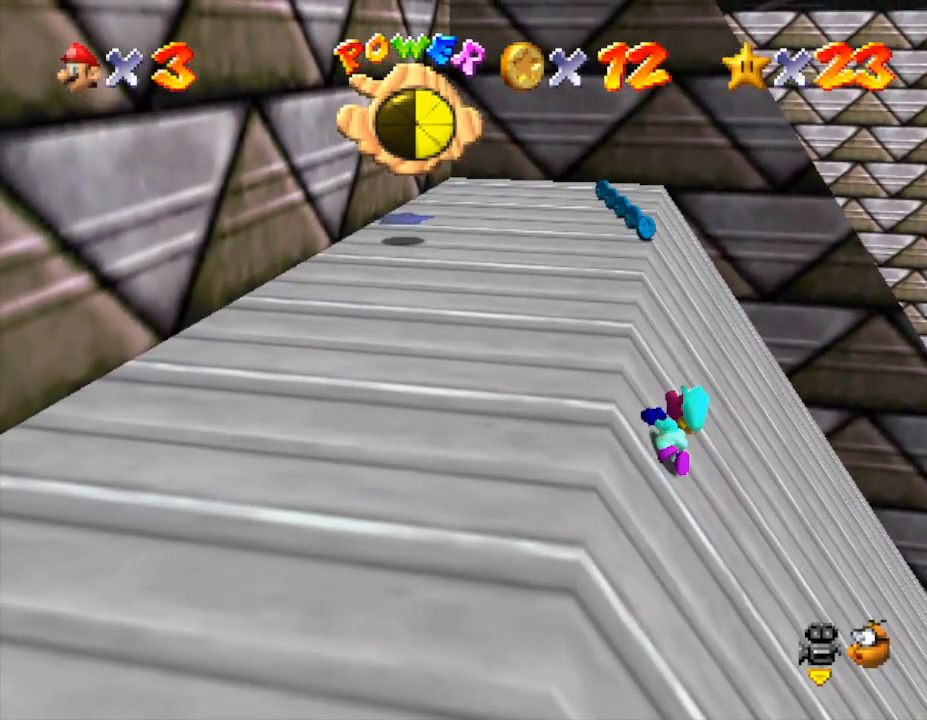
{"buttons": ["Z"], "left_stick": "up-left", "events": []}
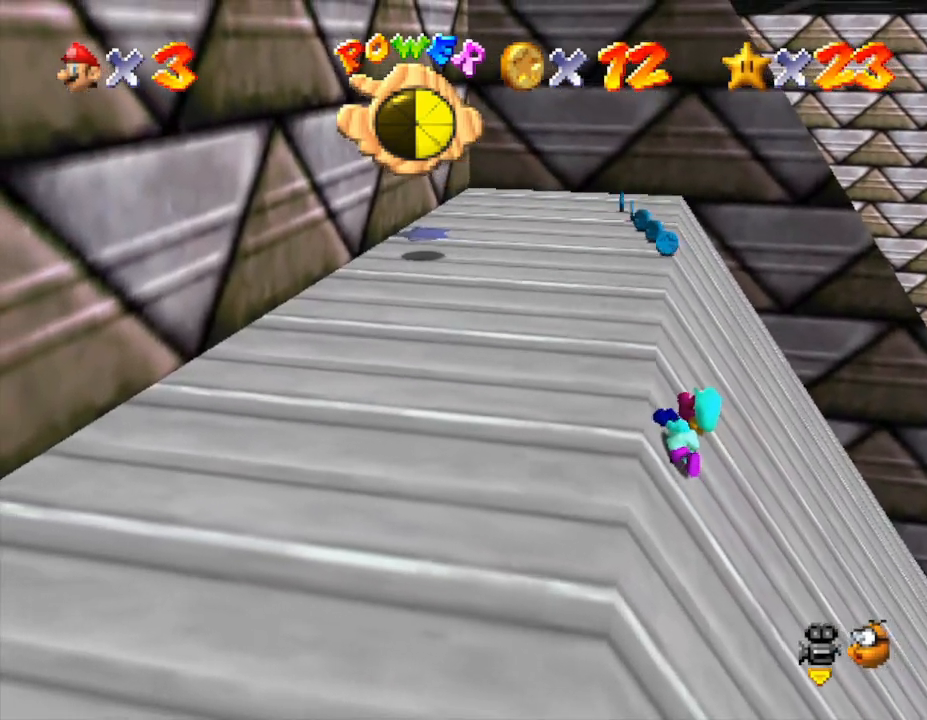
{"buttons": ["Z"], "left_stick": "up-left", "events": []}
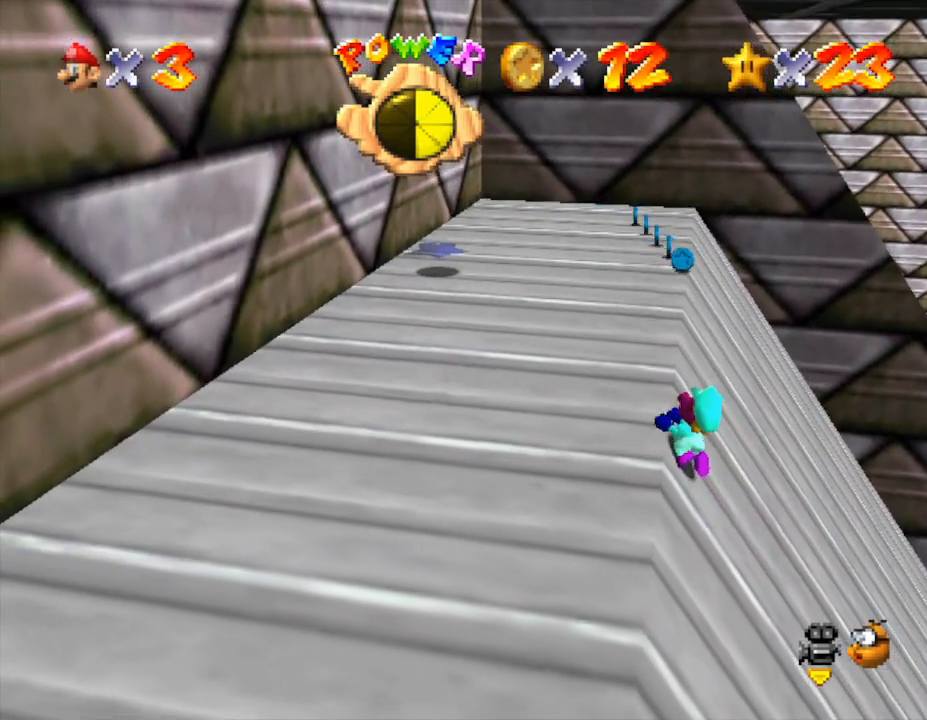
{"buttons": ["Z"], "left_stick": "up-left", "events": []}
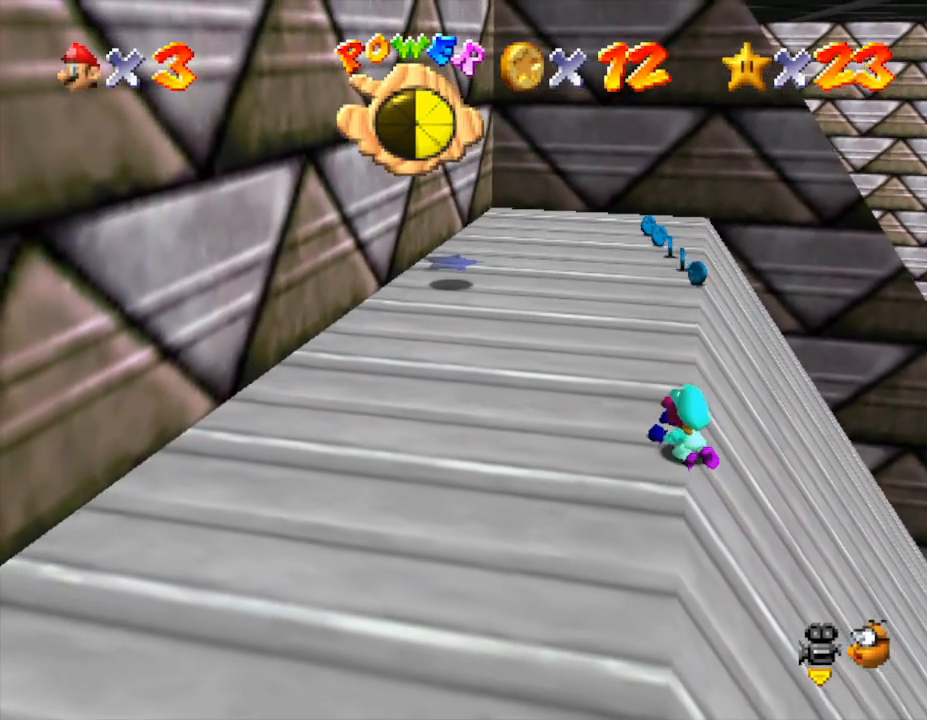
{"buttons": [], "left_stick": "up", "events": [[417, "Z", "up"], [417, "left_stick", "up"]]}
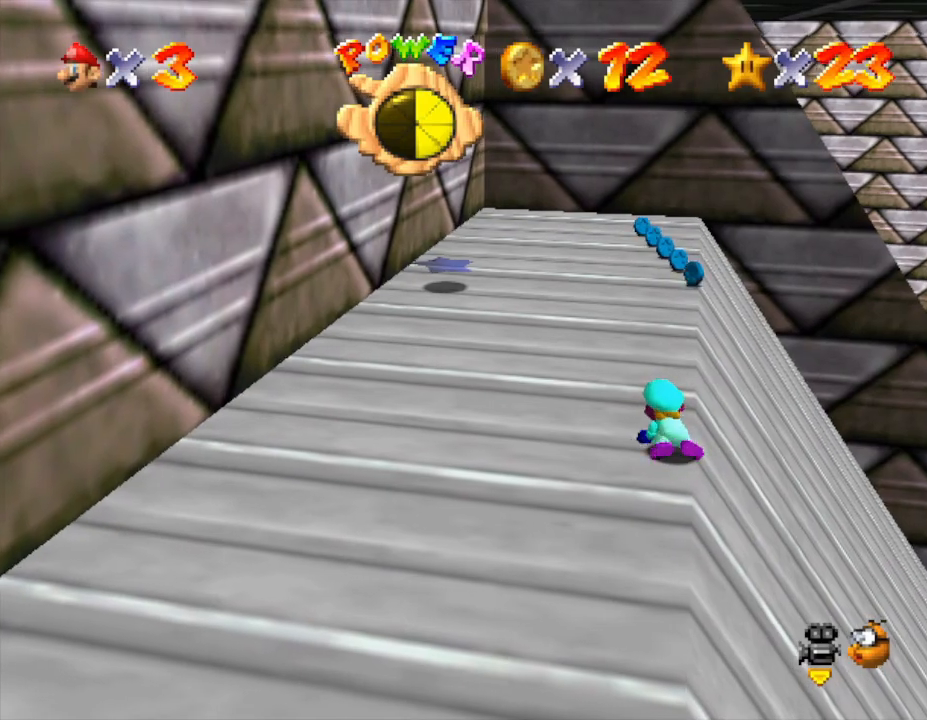
{"buttons": [], "left_stick": "up", "events": []}
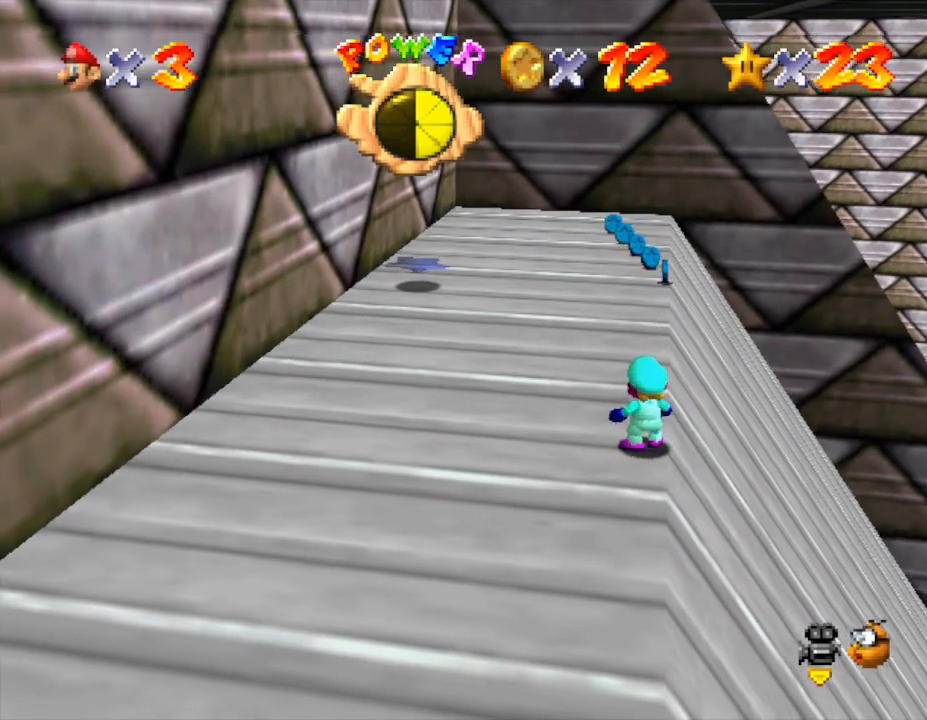
{"buttons": [], "left_stick": "up", "events": []}
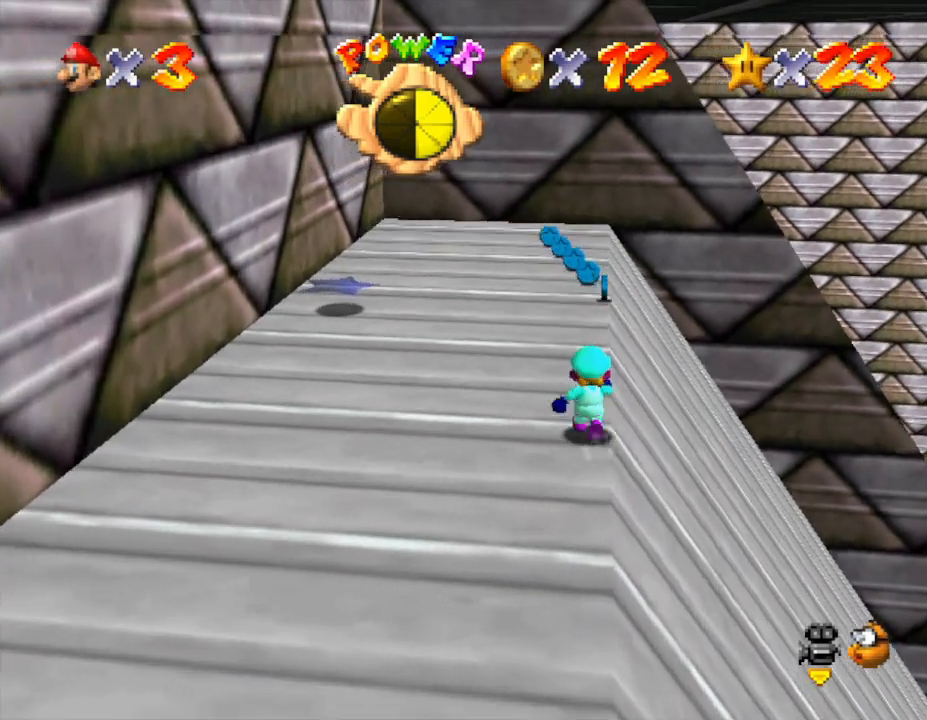
{"buttons": [], "left_stick": "up", "events": []}
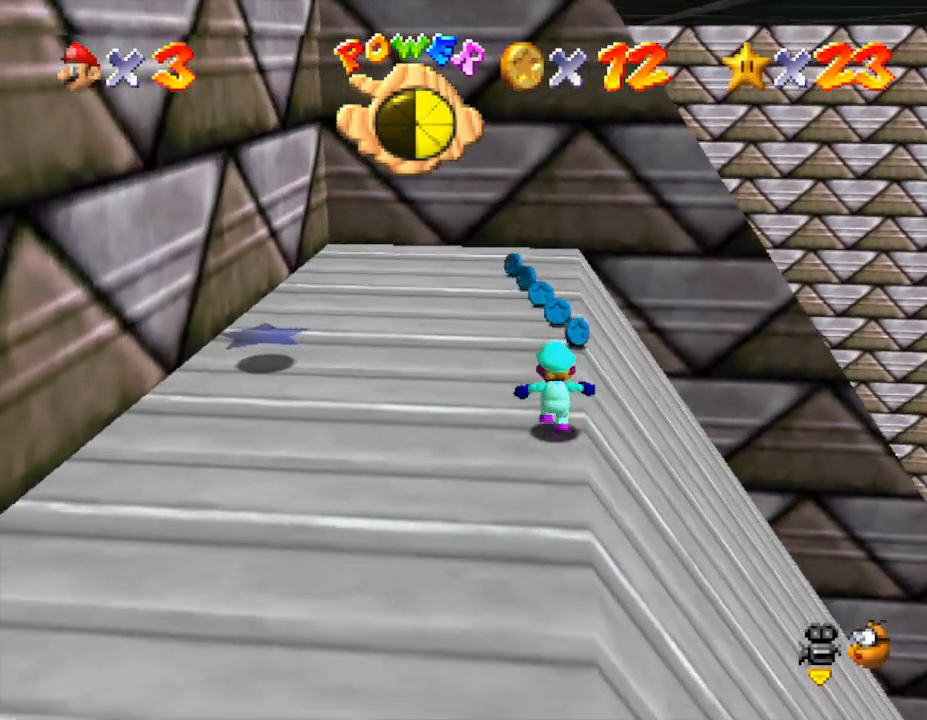
{"buttons": [], "left_stick": "up", "events": []}